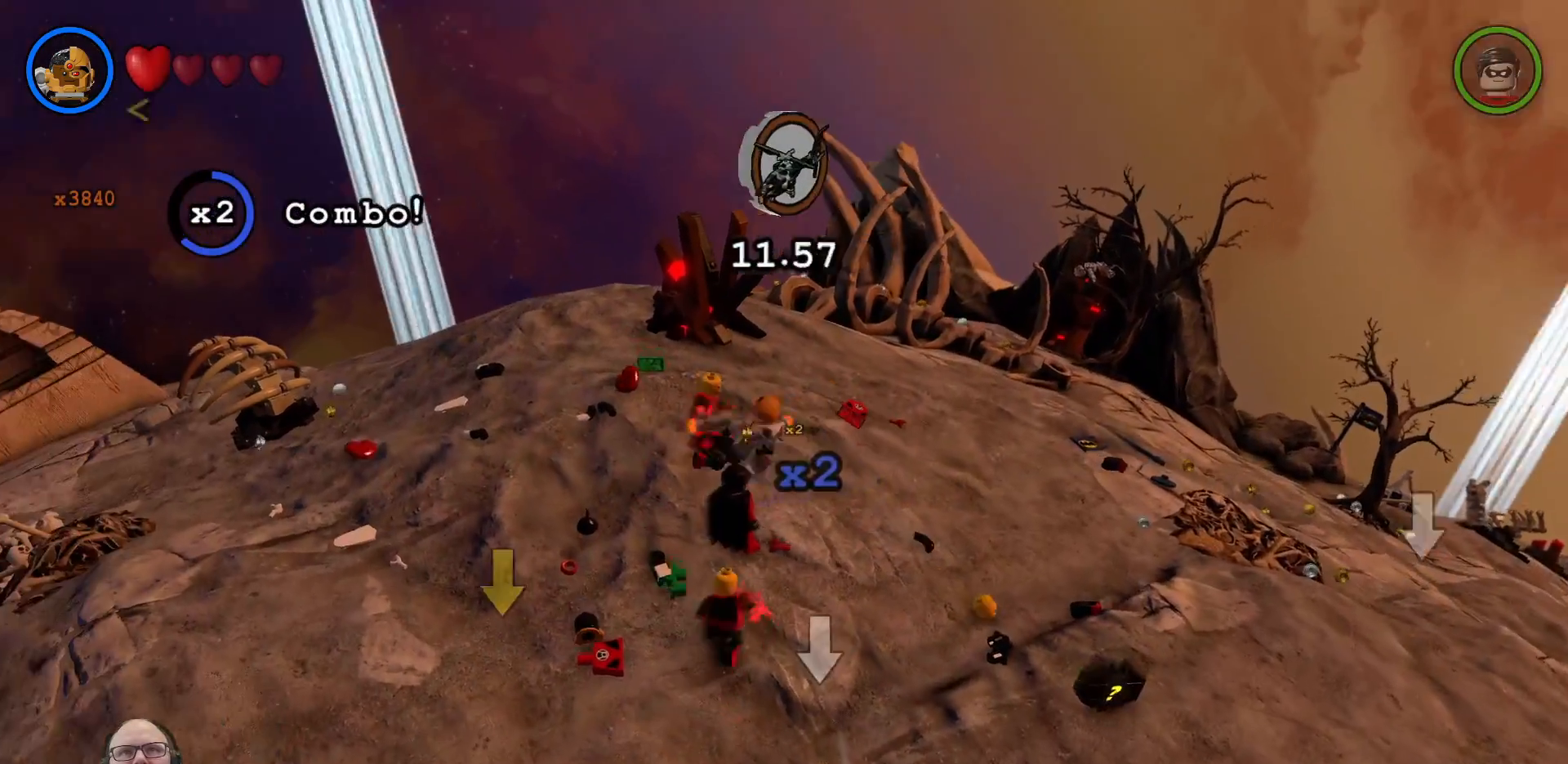
Gameplay with a controller (Xbox layout); each line is a JSON object with the inputs held at the frame after it (dt_ms = milliseconds from this image to that frame). "events" lists button and stick changes between this image and that frame as [ms after this image, input, new state], when the widget could be followed in between. Not read: HOME L3 R3.
{"dt_ms": 500, "buttons": [], "left_stick": "center", "right_stick": "center", "events": [[67, "X", "down"], [100, "X", "up"], [100, "left_stick", "center"]]}
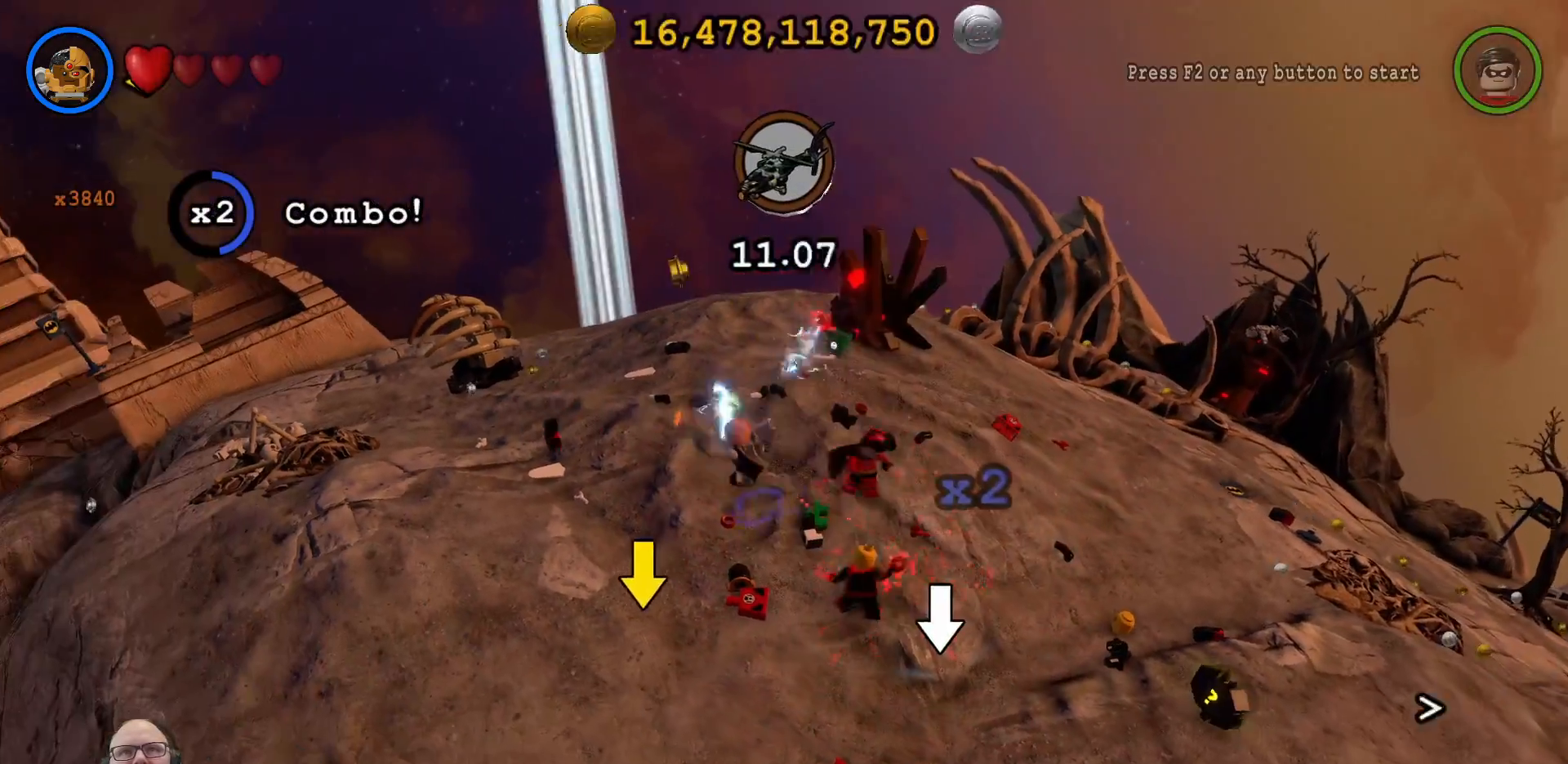
{"dt_ms": 500, "buttons": [], "left_stick": "left", "right_stick": "center", "events": [[300, "left_stick", "left"]]}
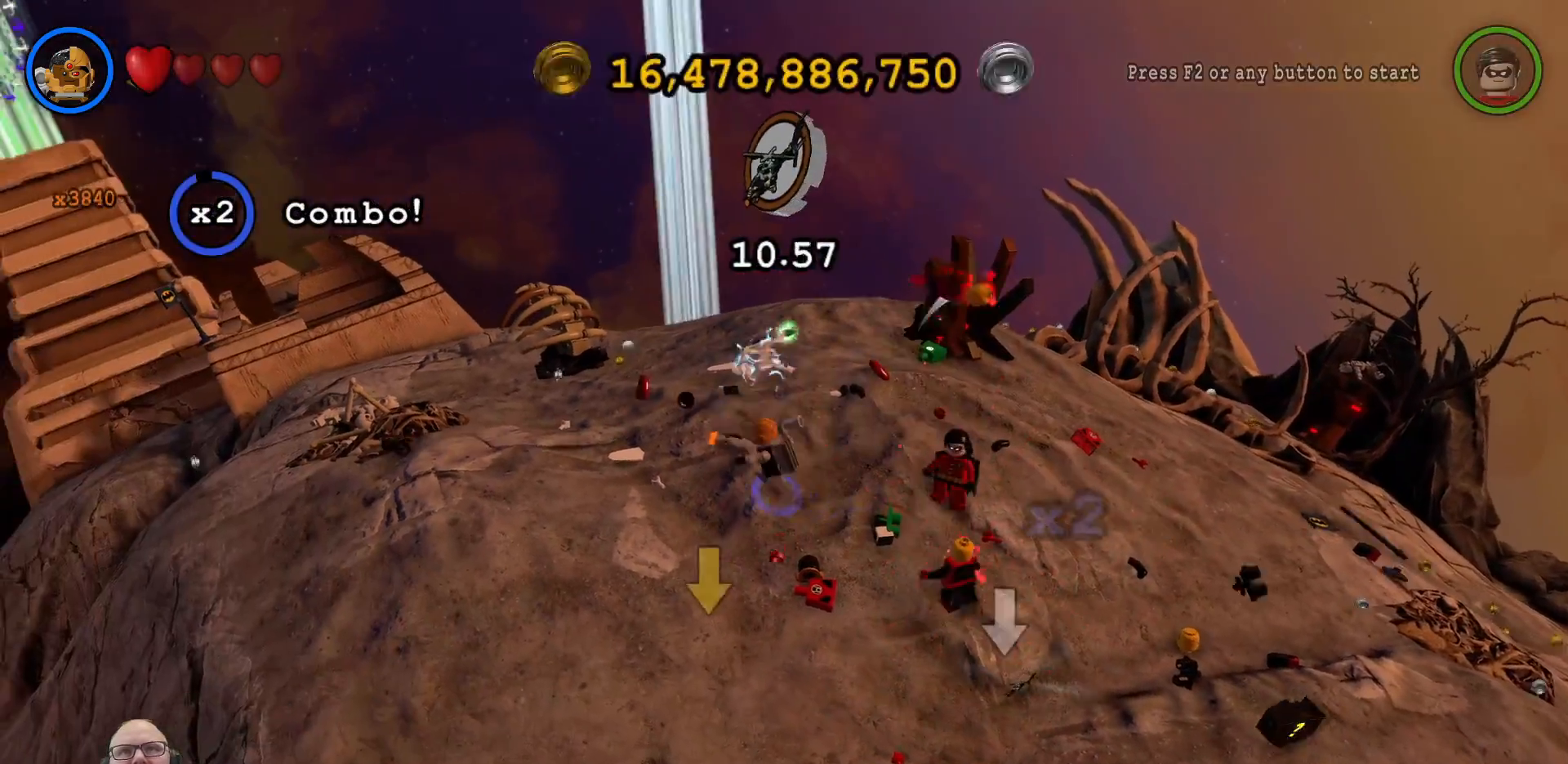
{"dt_ms": 500, "buttons": [], "left_stick": "center", "right_stick": "center", "events": [[300, "left_stick", "center"]]}
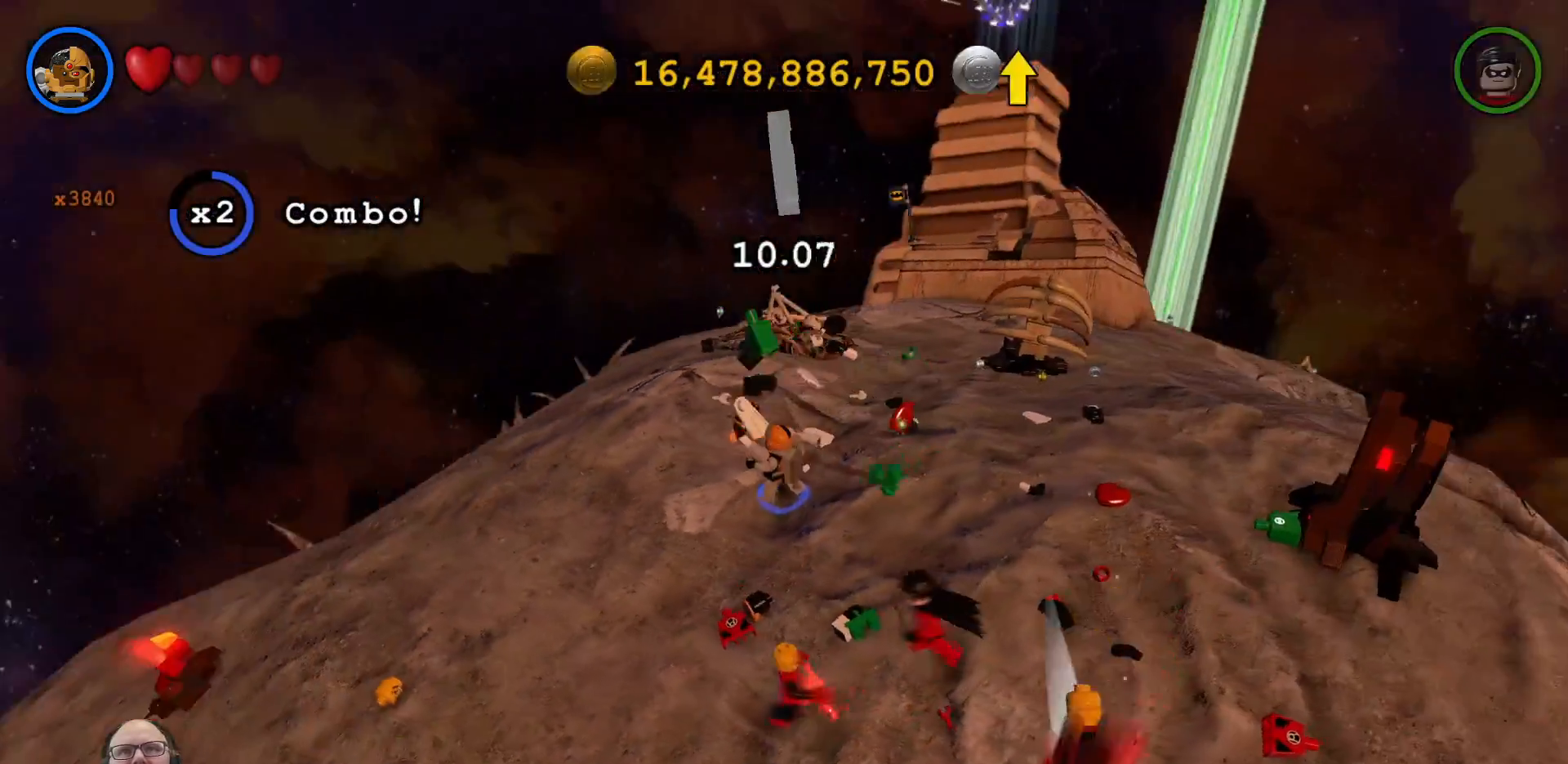
{"dt_ms": 500, "buttons": [], "left_stick": "center", "right_stick": "center"}
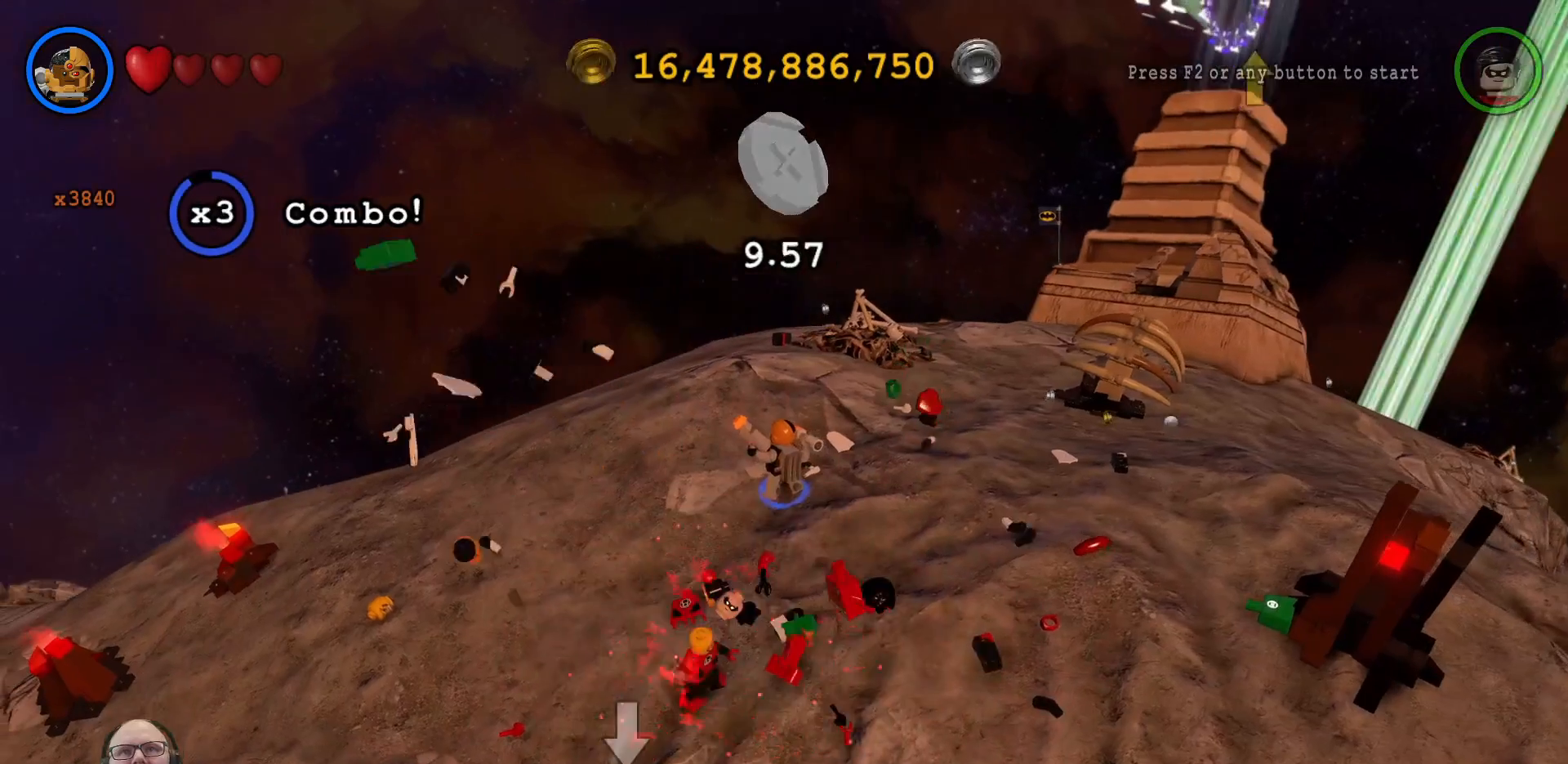
{"dt_ms": 500, "buttons": ["B"], "left_stick": "center", "right_stick": "center", "events": [[67, "B", "down"], [167, "B", "up"], [300, "left_stick", "down-right"], [500, "B", "down"], [500, "left_stick", "center"]]}
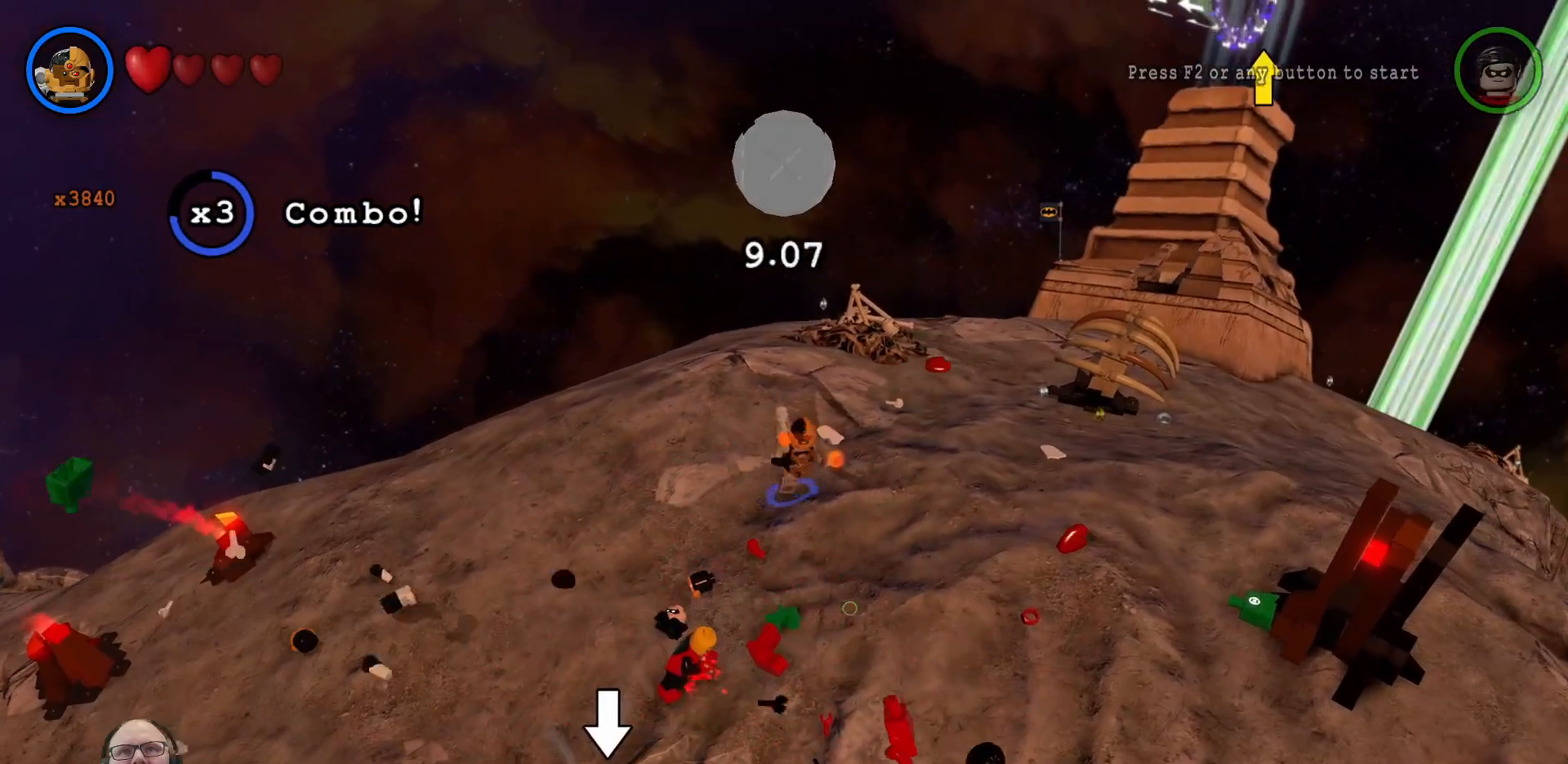
{"dt_ms": 500, "buttons": [], "left_stick": "center", "right_stick": "center", "events": [[267, "B", "up"]]}
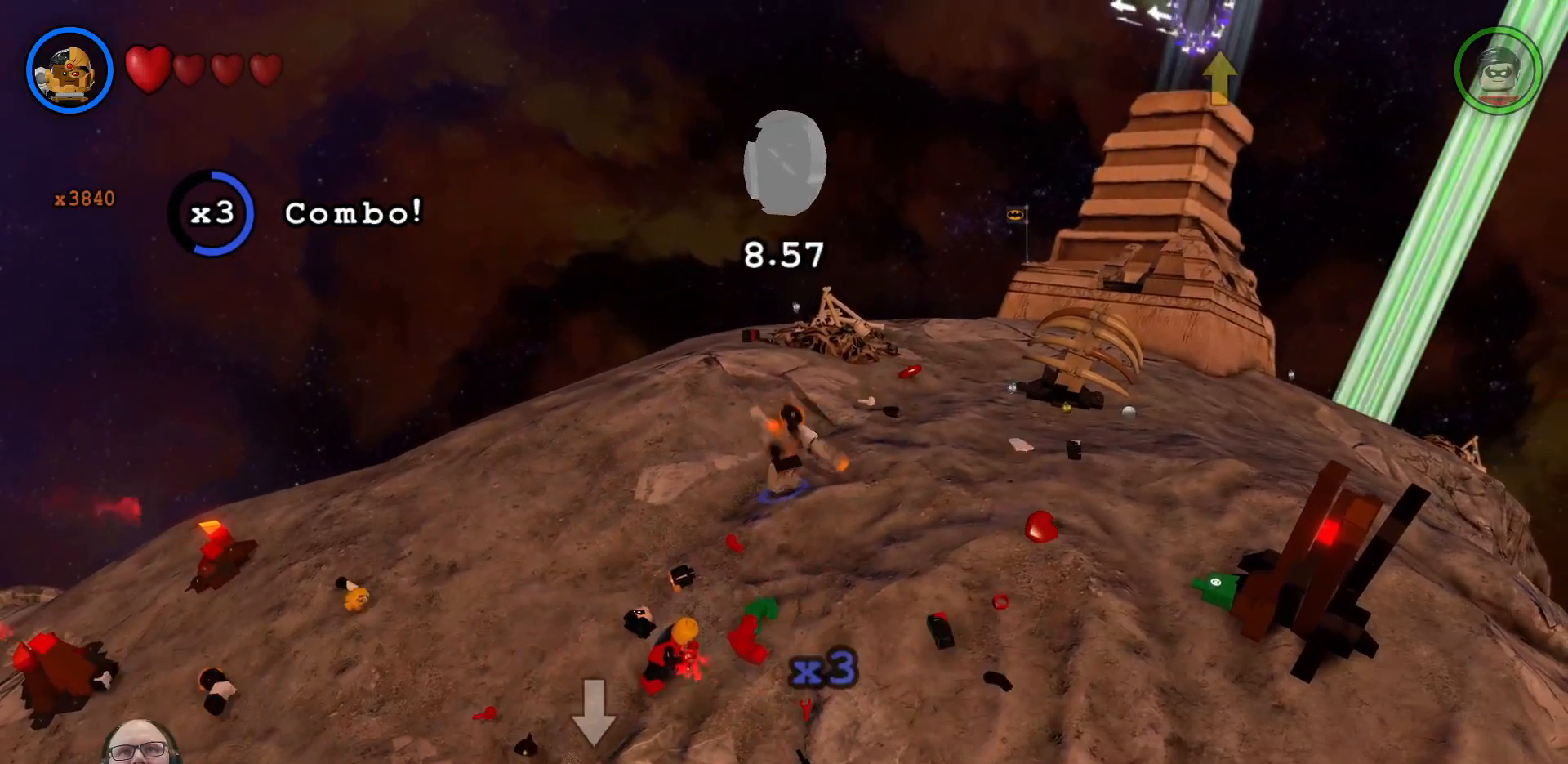
{"dt_ms": 500, "buttons": [], "left_stick": "center", "right_stick": "center", "events": []}
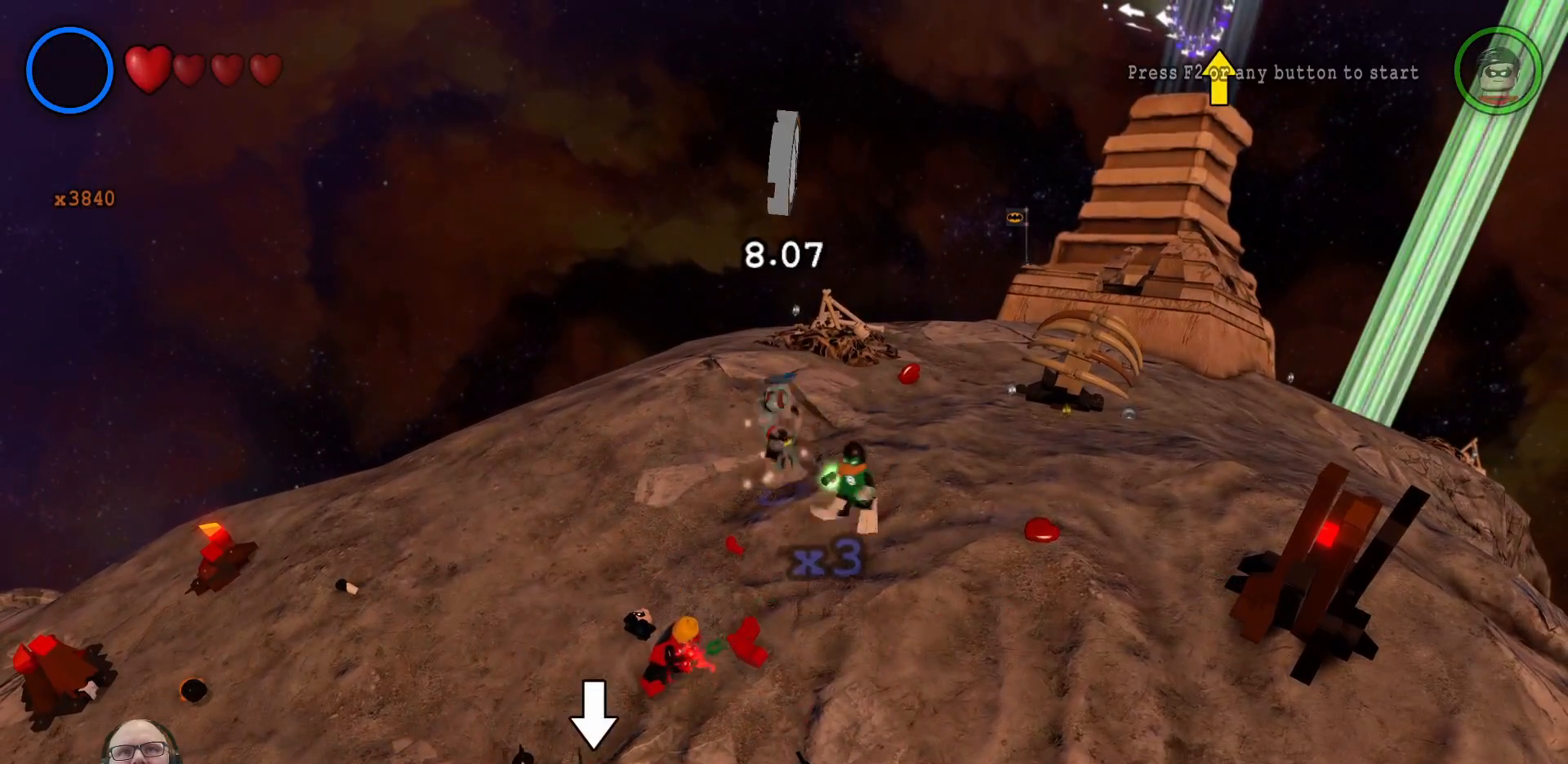
{"dt_ms": 500, "buttons": [], "left_stick": "center", "right_stick": "center", "events": []}
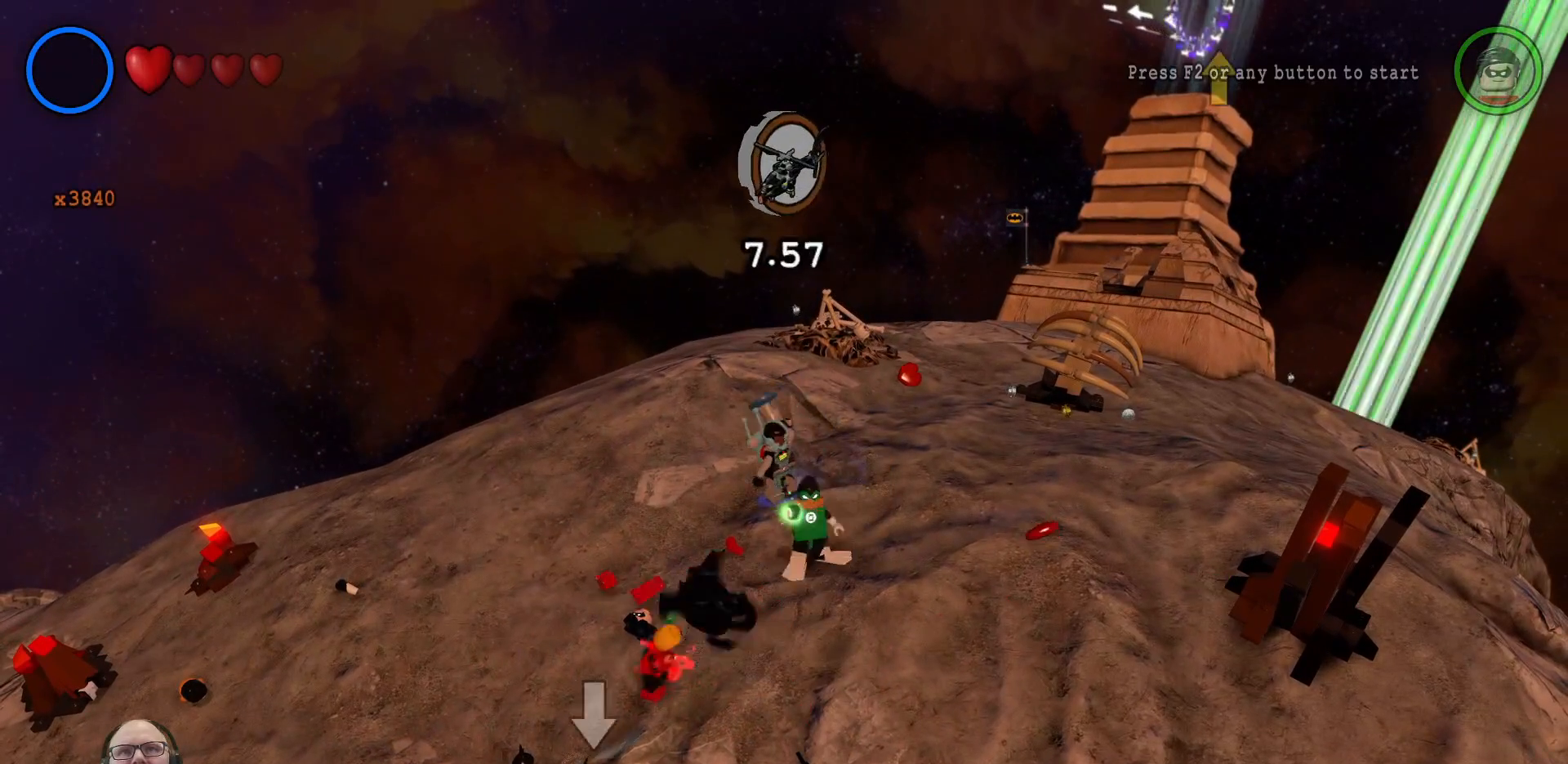
{"dt_ms": 500, "buttons": [], "left_stick": "center", "right_stick": "center", "events": []}
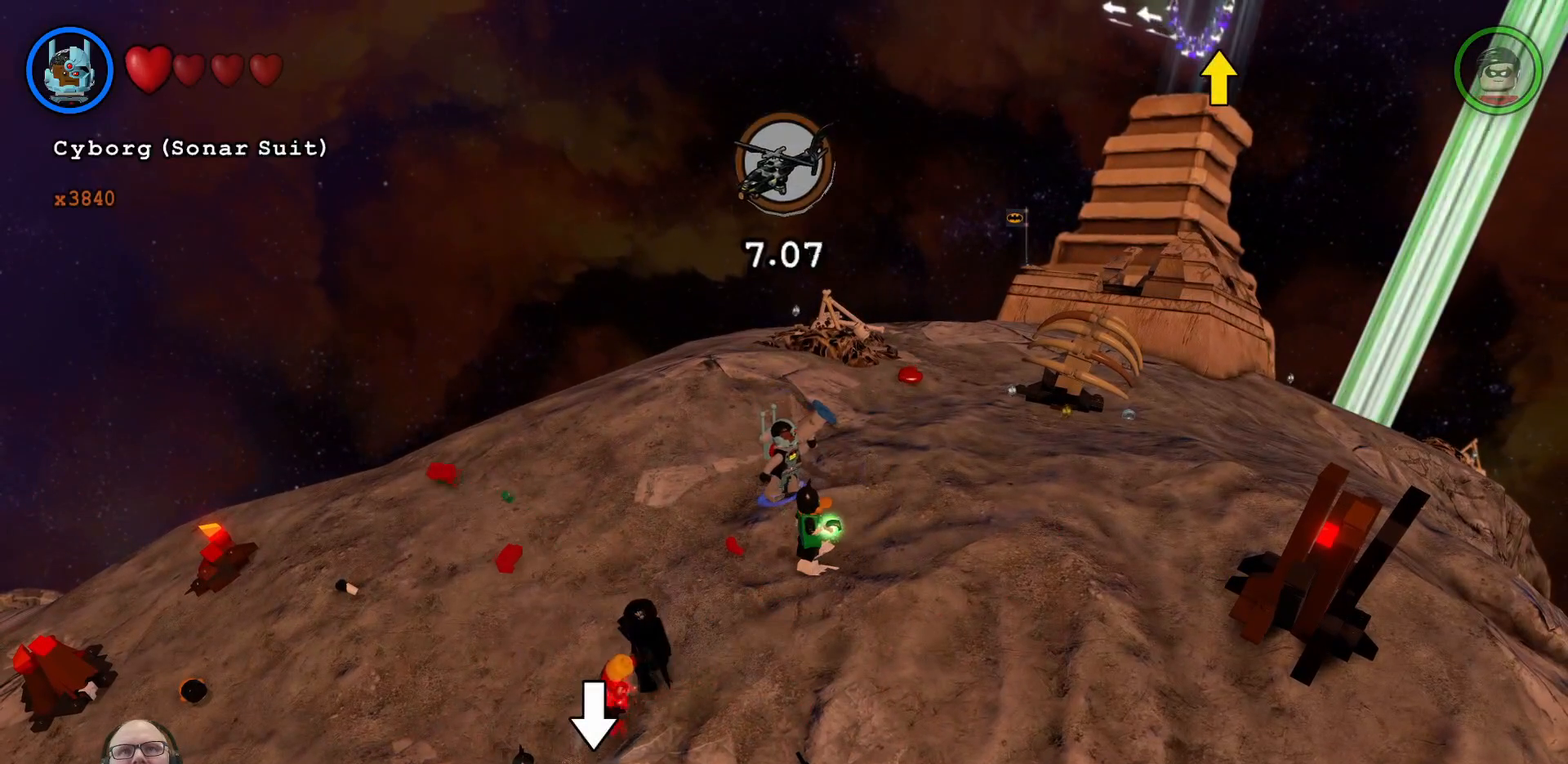
{"dt_ms": 500, "buttons": [], "left_stick": "center", "right_stick": "center", "events": []}
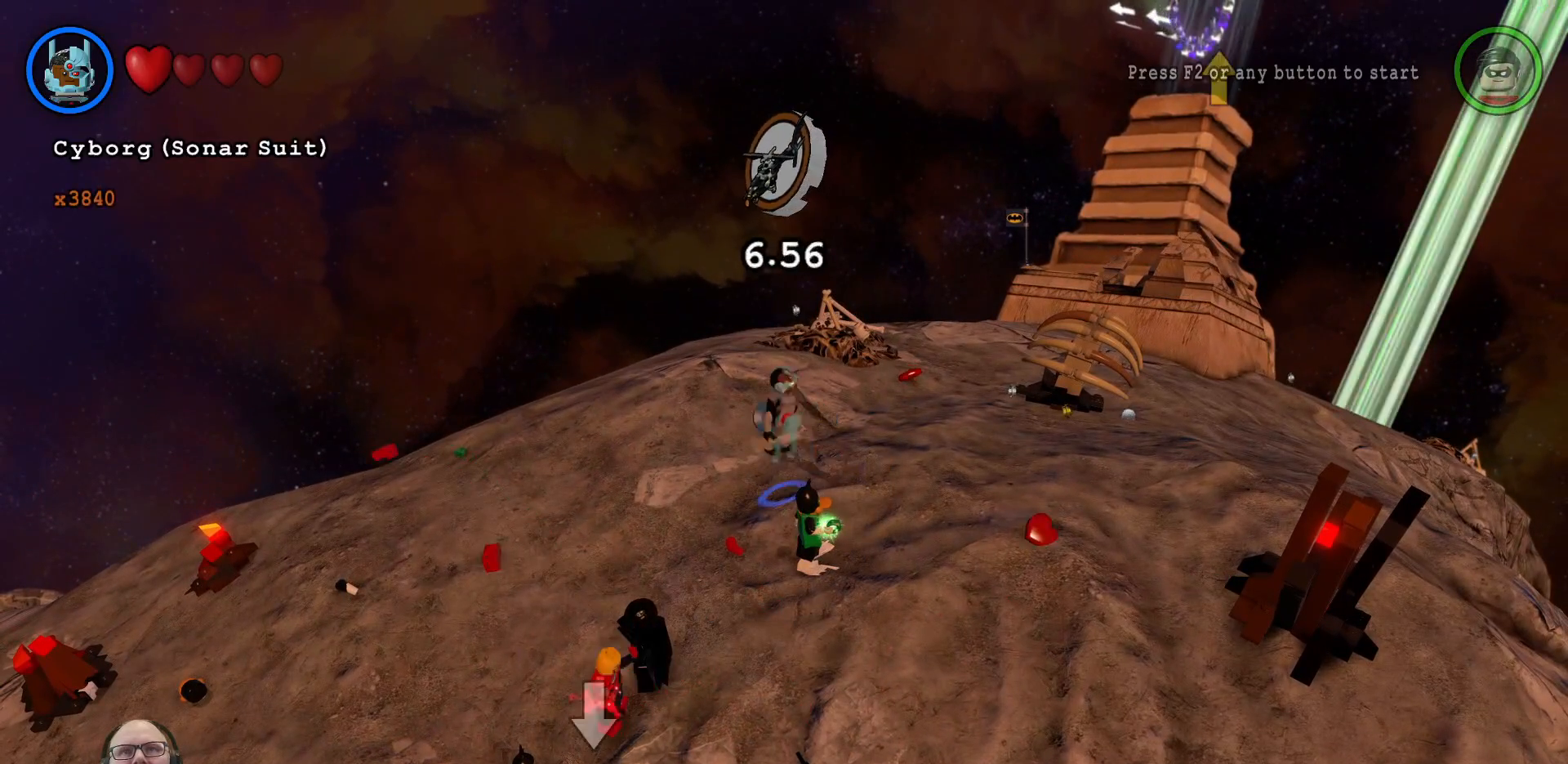
{"dt_ms": 500, "buttons": [], "left_stick": "center", "right_stick": "center", "events": []}
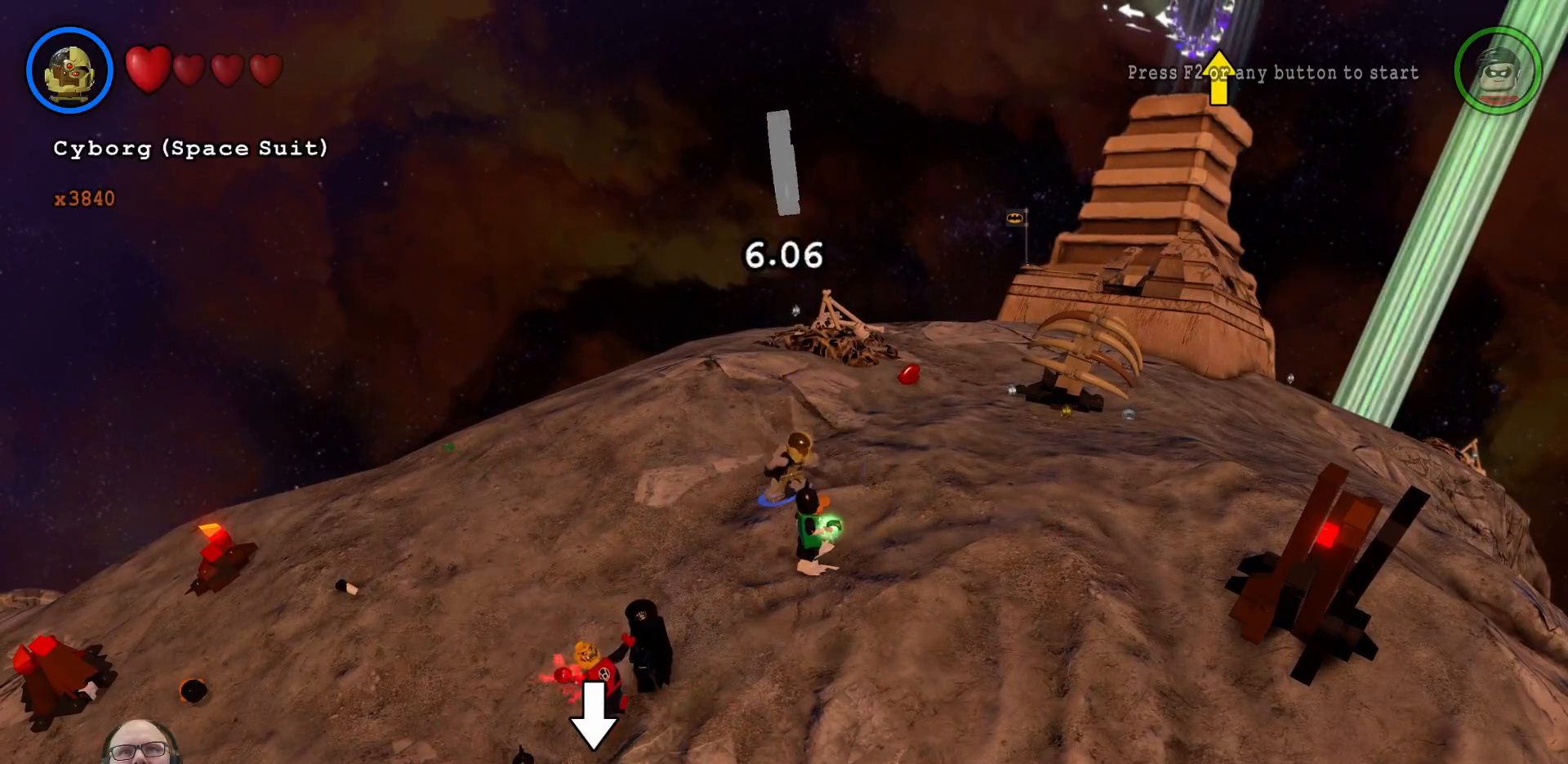
{"dt_ms": 500, "buttons": [], "left_stick": "down", "right_stick": "center"}
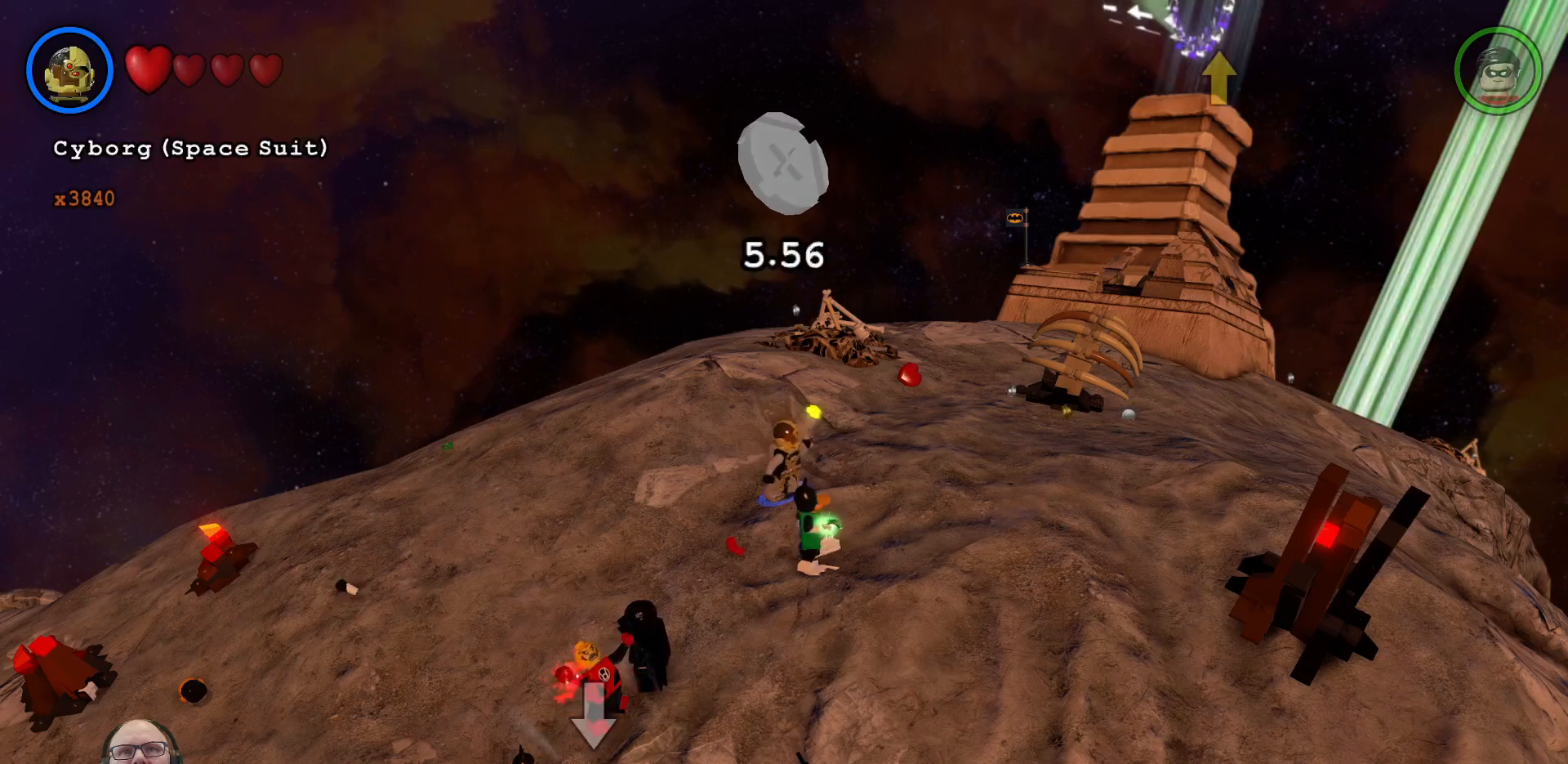
{"dt_ms": 1000, "buttons": [], "left_stick": "center", "right_stick": "center"}
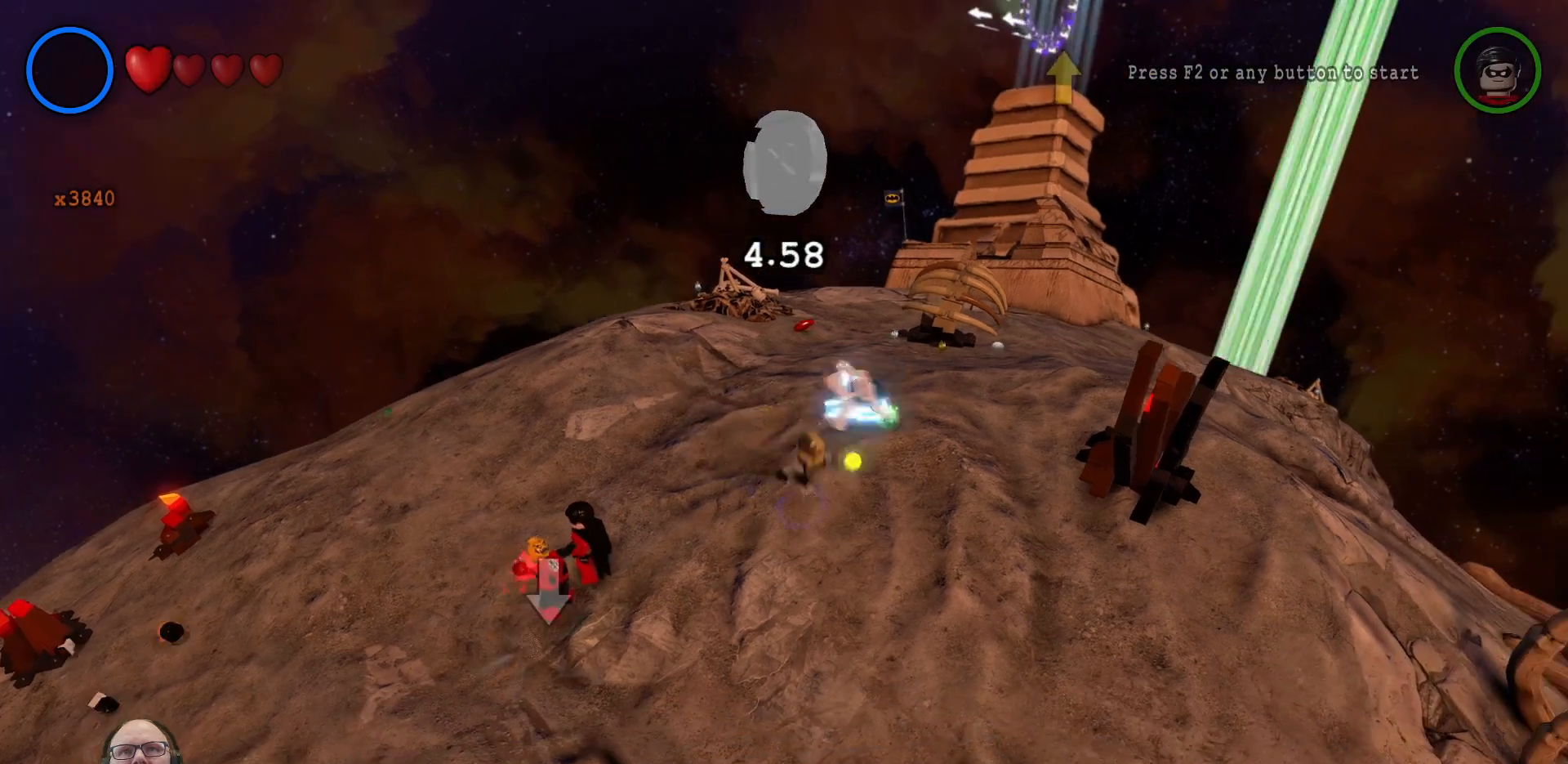
{"dt_ms": 1000, "buttons": [], "left_stick": "down-left", "right_stick": "center"}
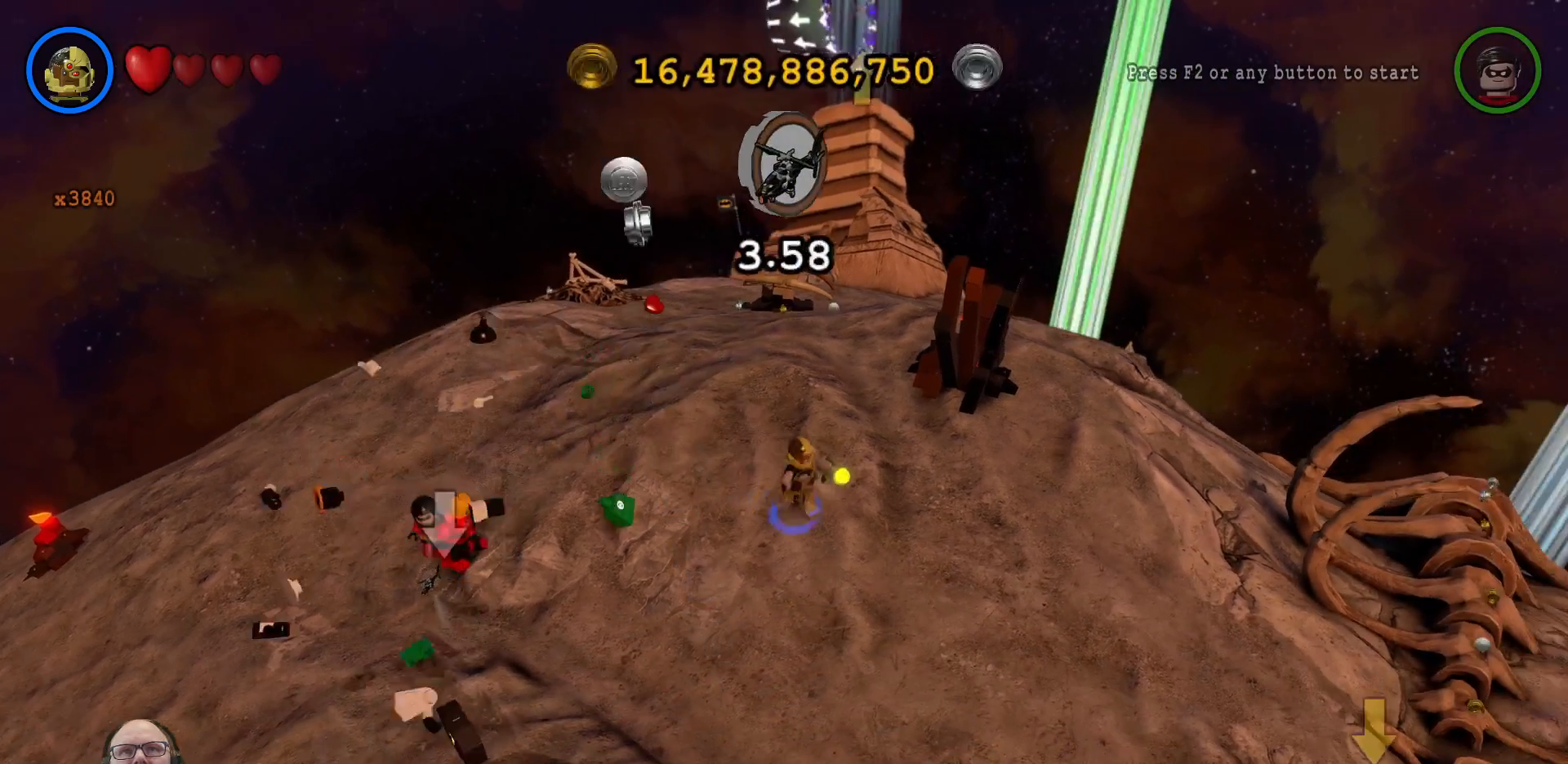
{"dt_ms": 500, "buttons": [], "left_stick": "left", "right_stick": "center", "events": [[500, "left_stick", "left"]]}
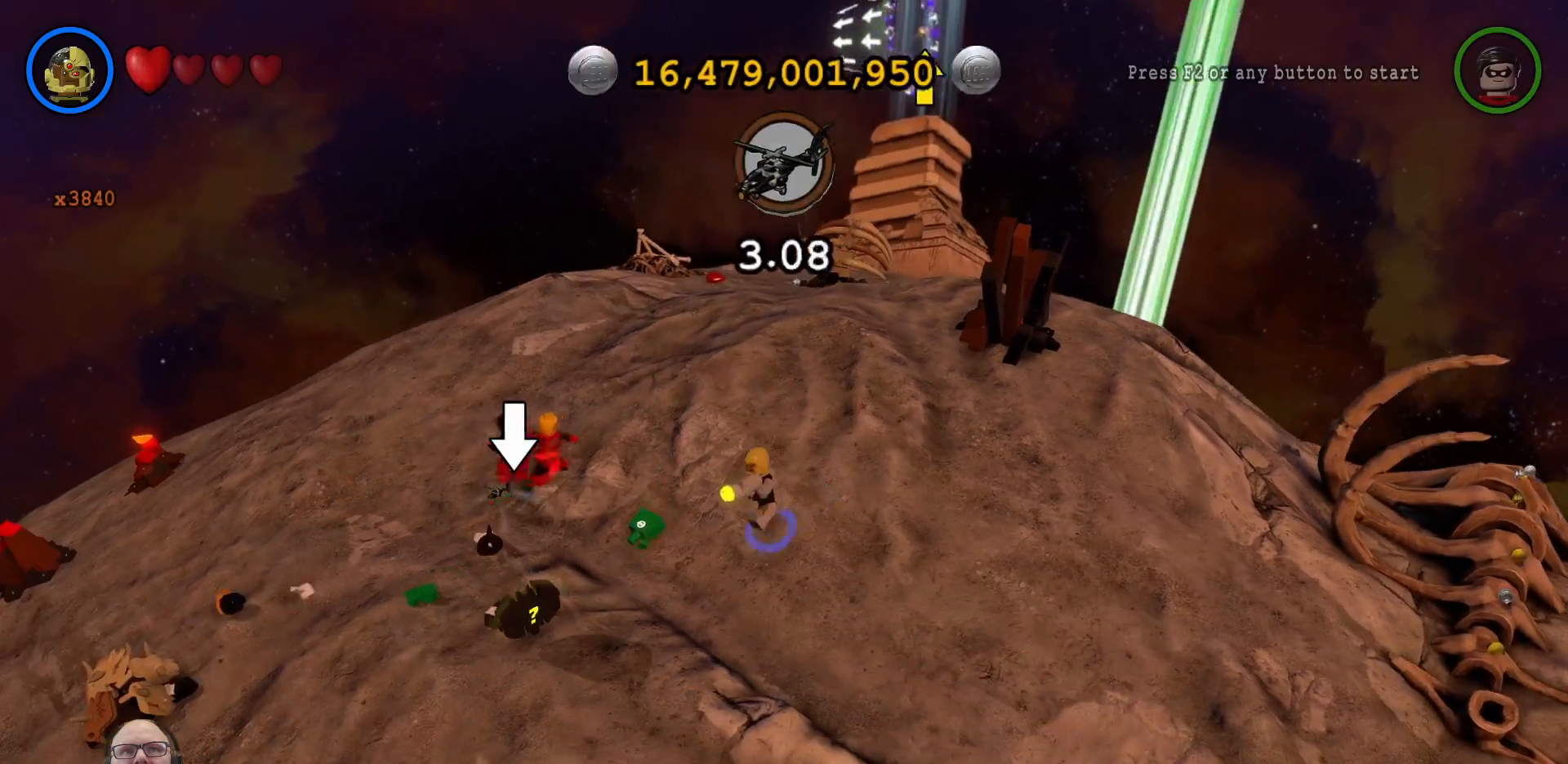
{"dt_ms": 500, "buttons": ["X"], "left_stick": "up-left", "right_stick": "center"}
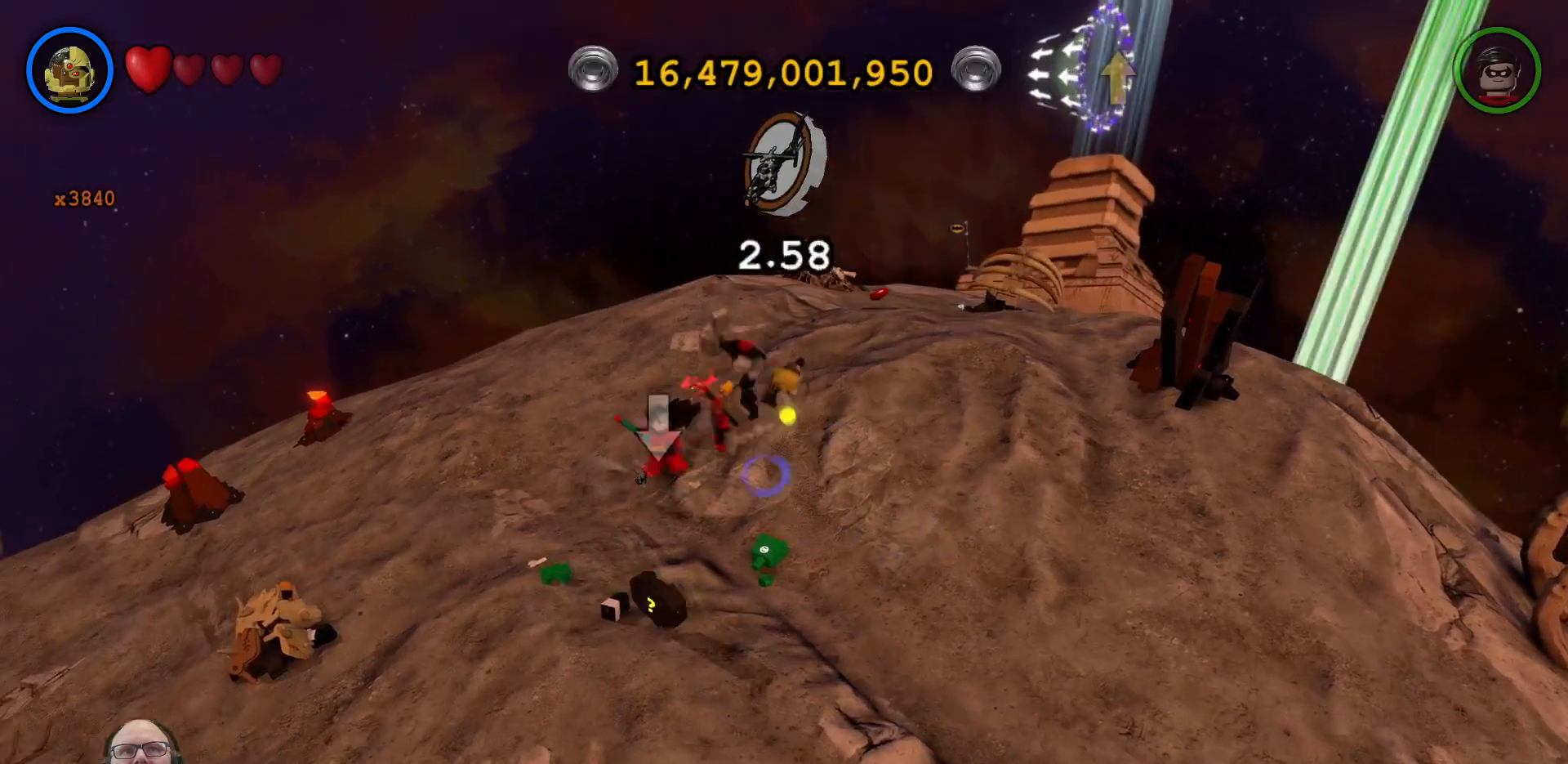
{"dt_ms": 500, "buttons": ["B"], "left_stick": "center", "right_stick": "center"}
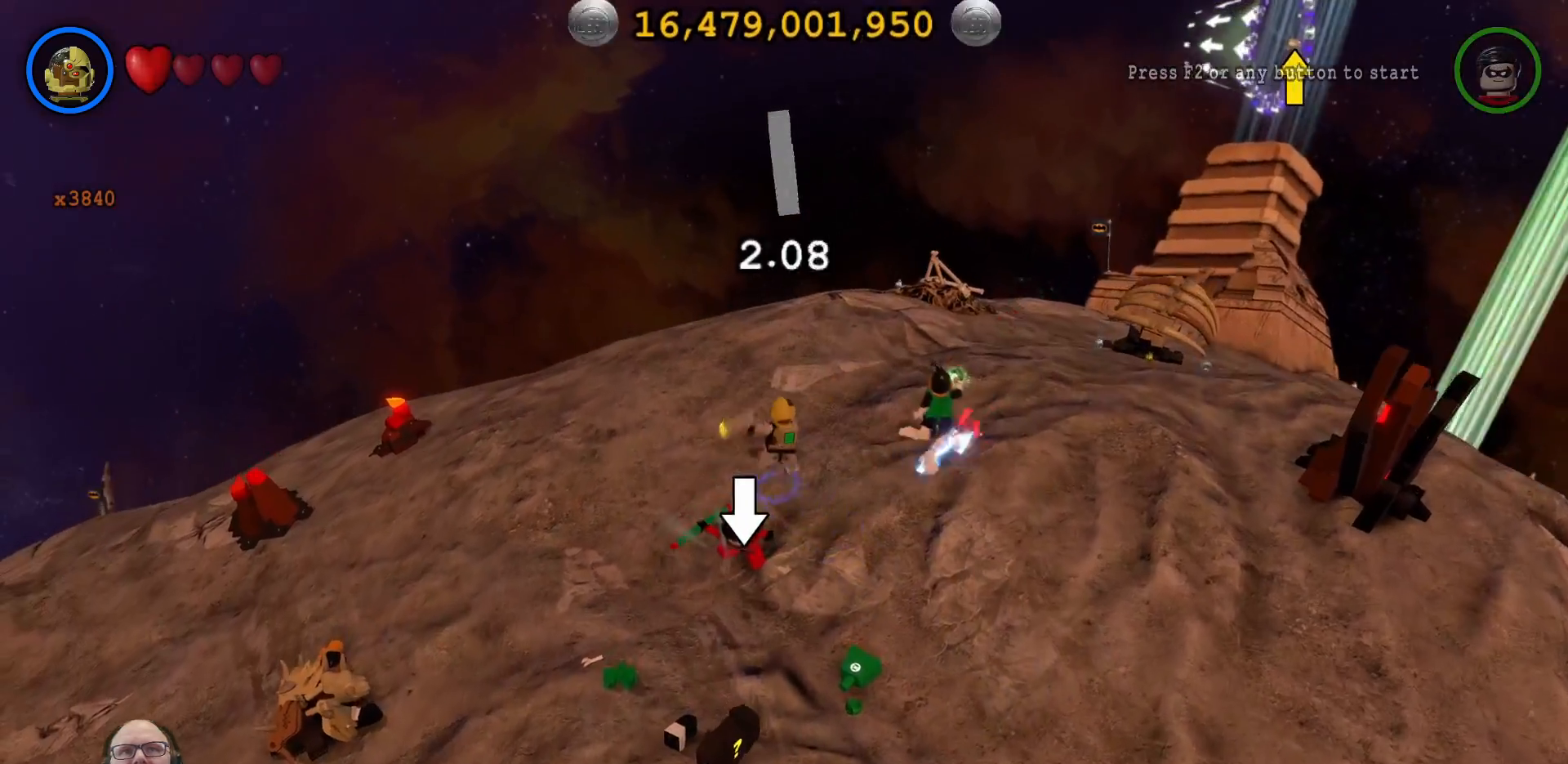
{"dt_ms": 500, "buttons": [], "left_stick": "center", "right_stick": "center", "events": [[67, "B", "up"], [200, "left_stick", "right"], [433, "left_stick", "center"]]}
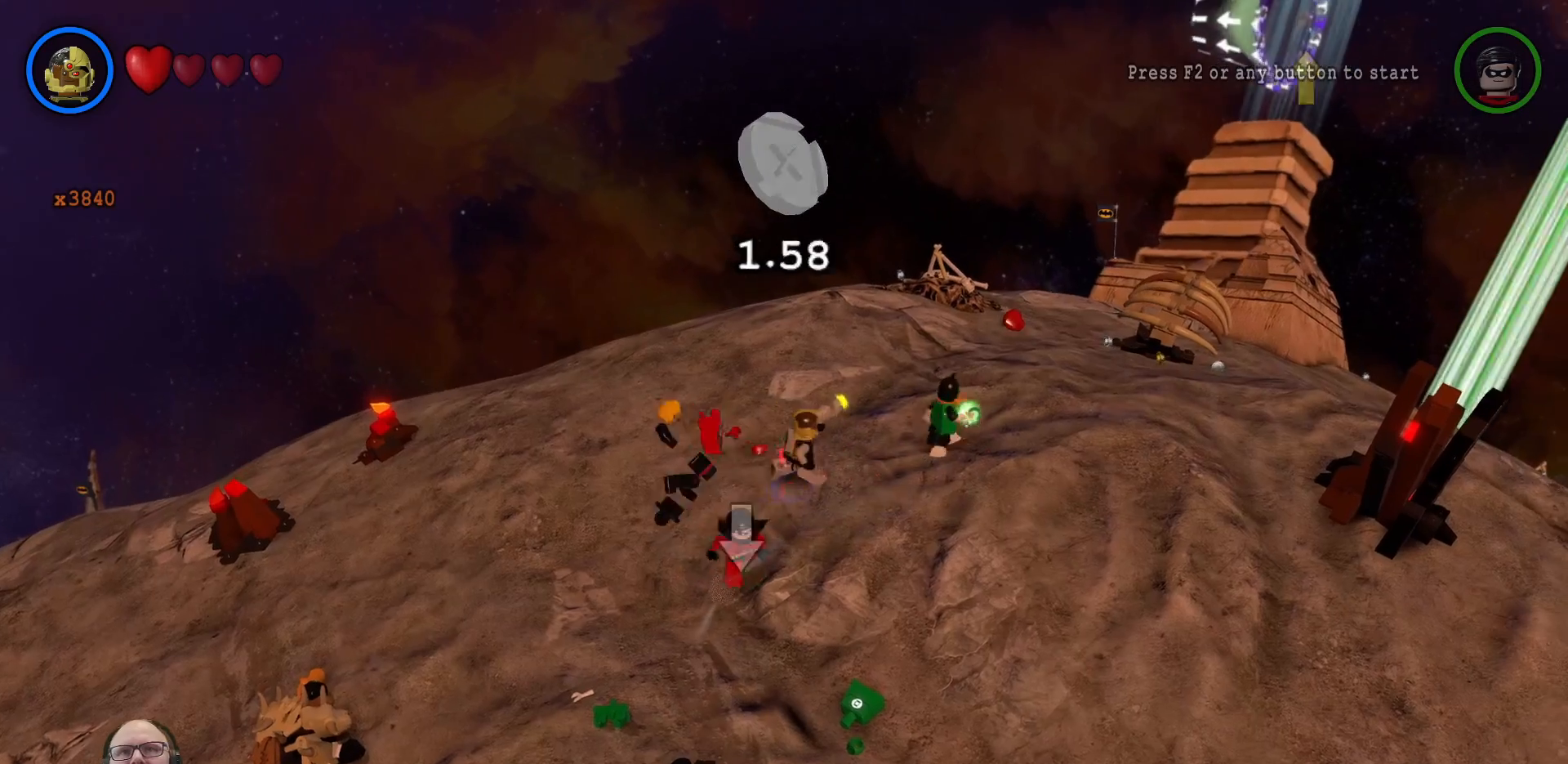
{"dt_ms": 500, "buttons": [], "left_stick": "left", "right_stick": "center", "events": [[67, "B", "down"], [500, "B", "up"], [500, "left_stick", "left"]]}
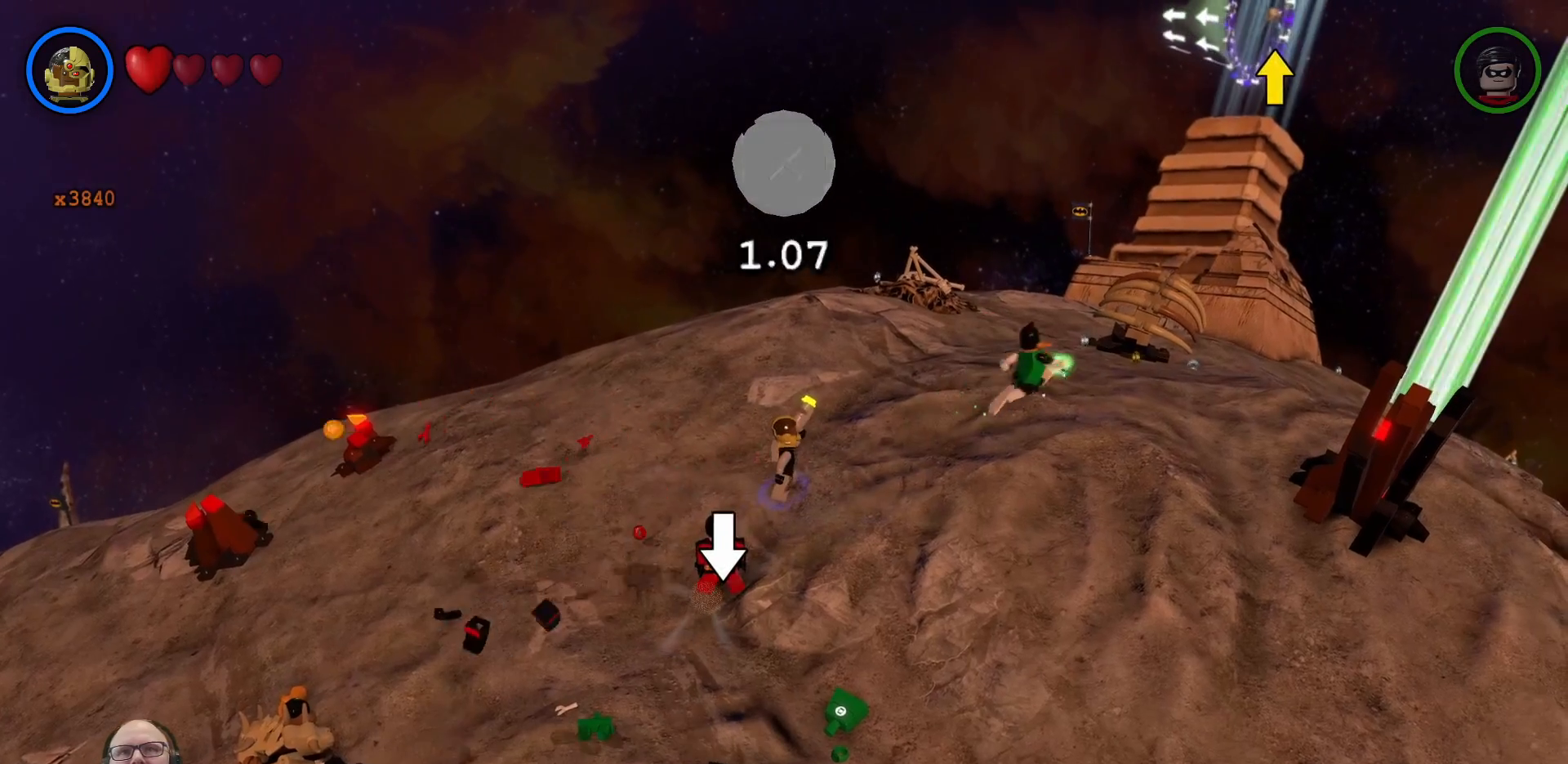
{"dt_ms": 500, "buttons": [], "left_stick": "center", "right_stick": "center", "events": [[33, "B", "down"], [33, "left_stick", "down-left"], [233, "B", "up"], [267, "left_stick", "center"]]}
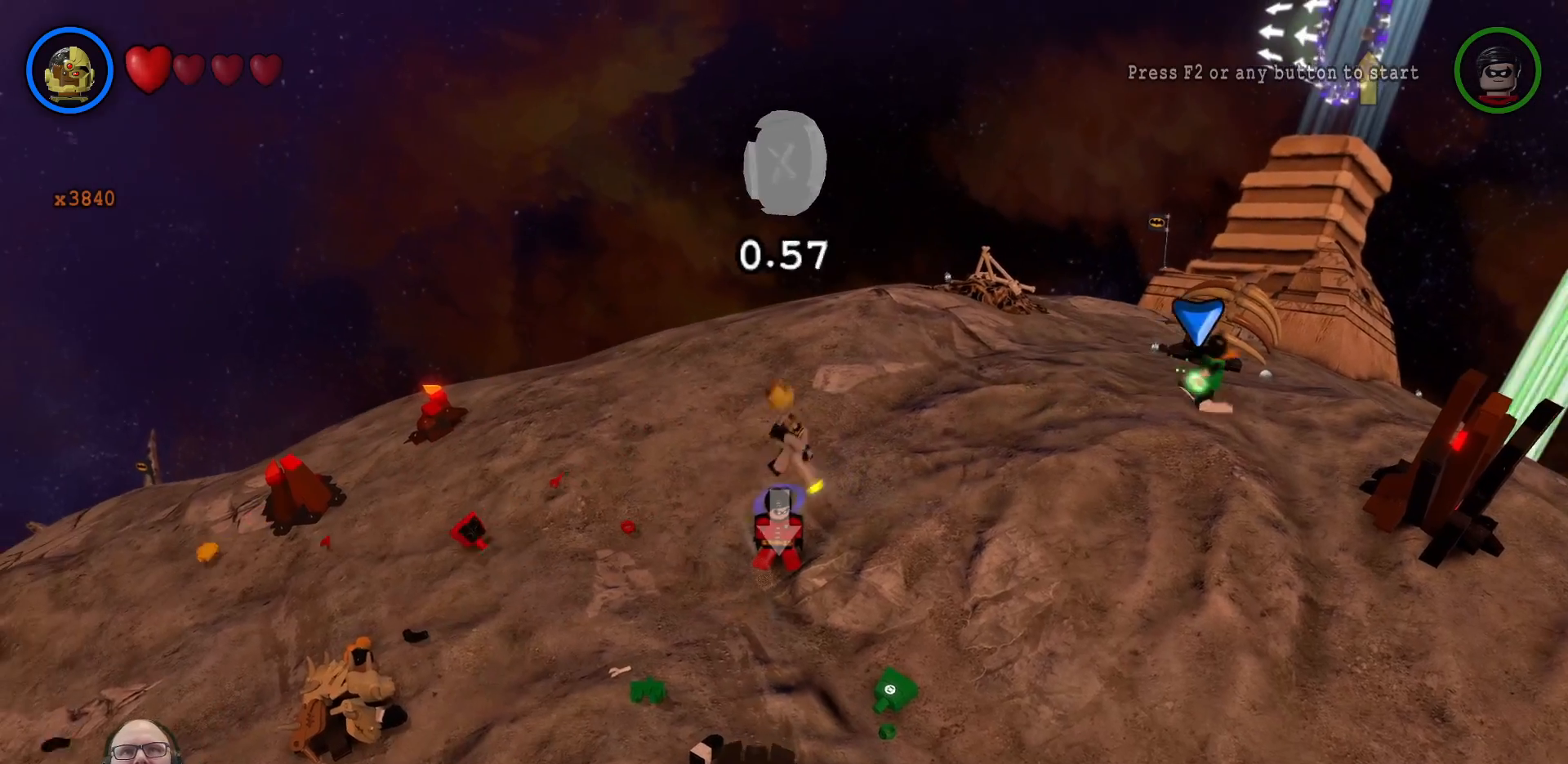
{"dt_ms": 500, "buttons": [], "left_stick": "left", "right_stick": "center", "events": [[200, "left_stick", "left"]]}
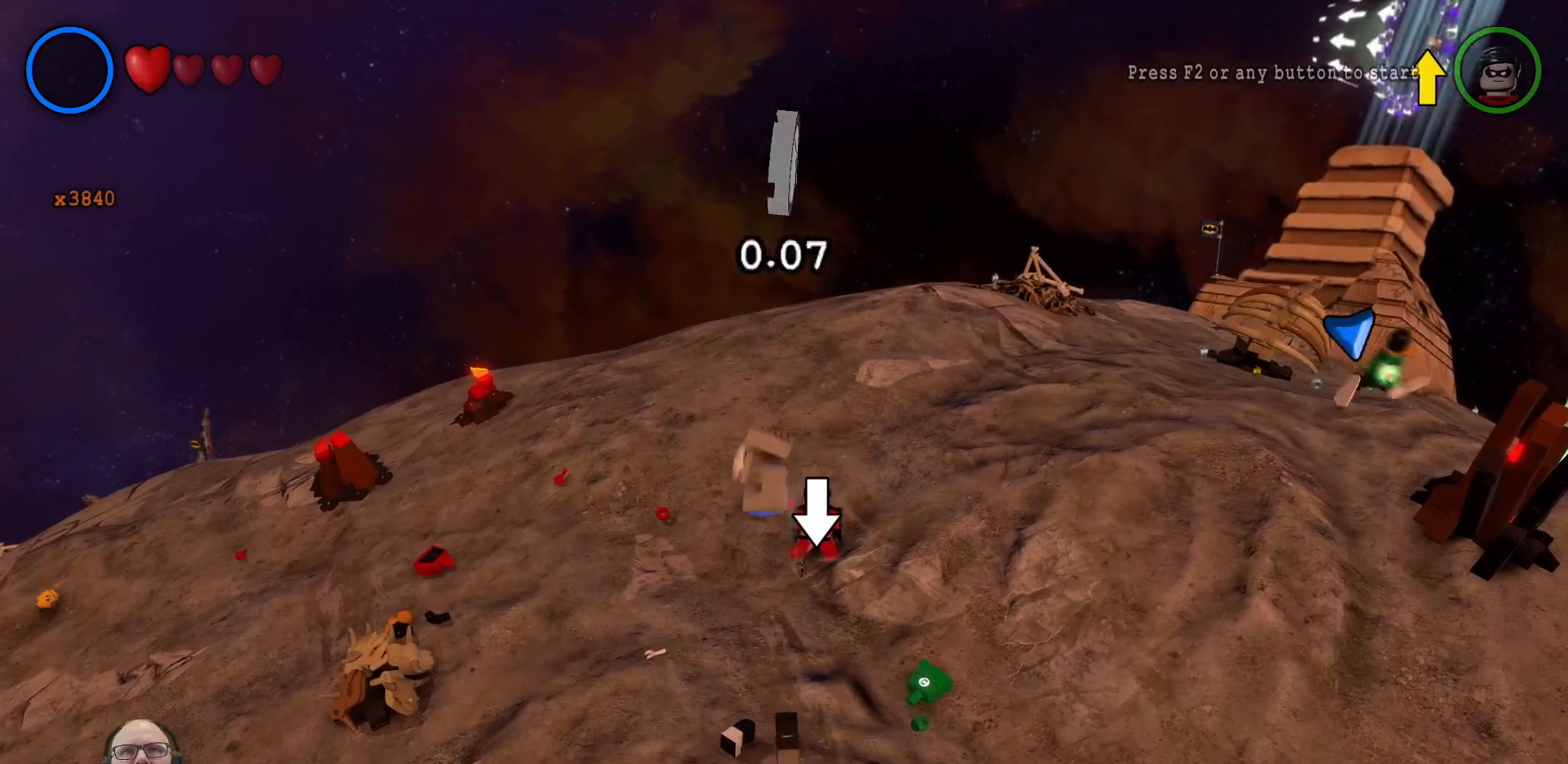
{"dt_ms": 500, "buttons": [], "left_stick": "center", "right_stick": "center", "events": [[200, "left_stick", "center"]]}
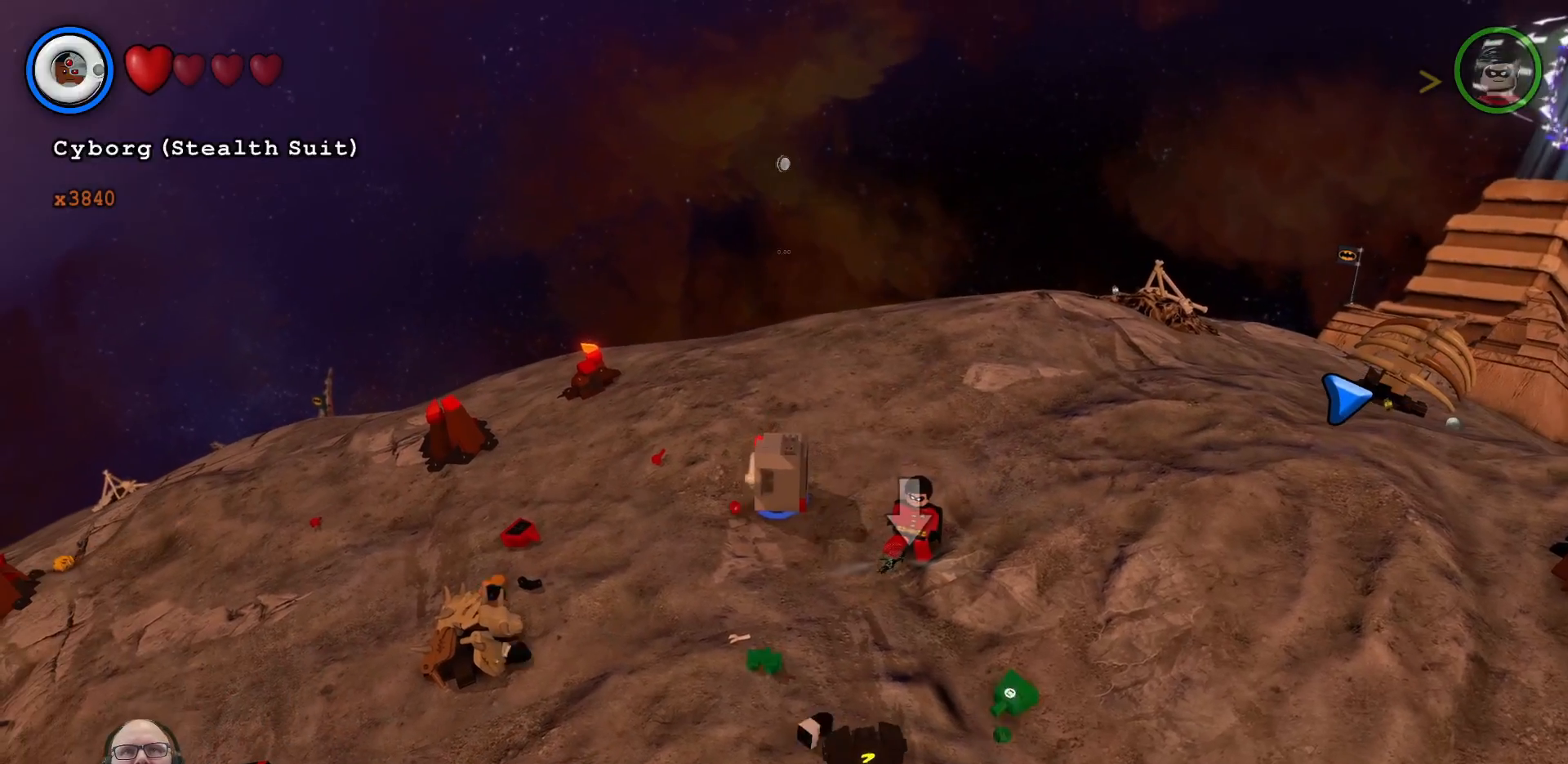
{"dt_ms": 500, "buttons": [], "left_stick": "center", "right_stick": "center", "events": []}
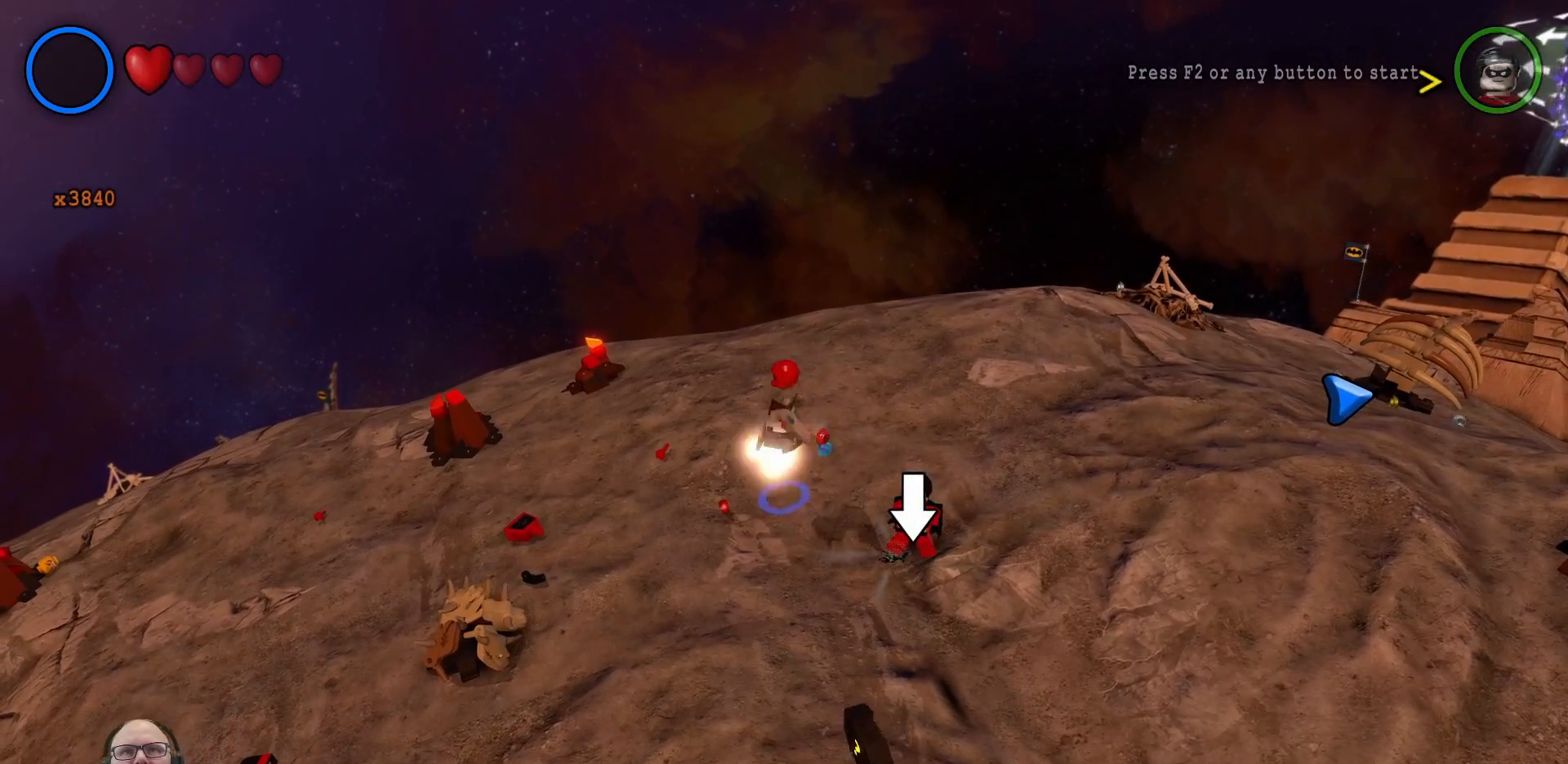
{"dt_ms": 500, "buttons": [], "left_stick": "center", "right_stick": "center", "events": []}
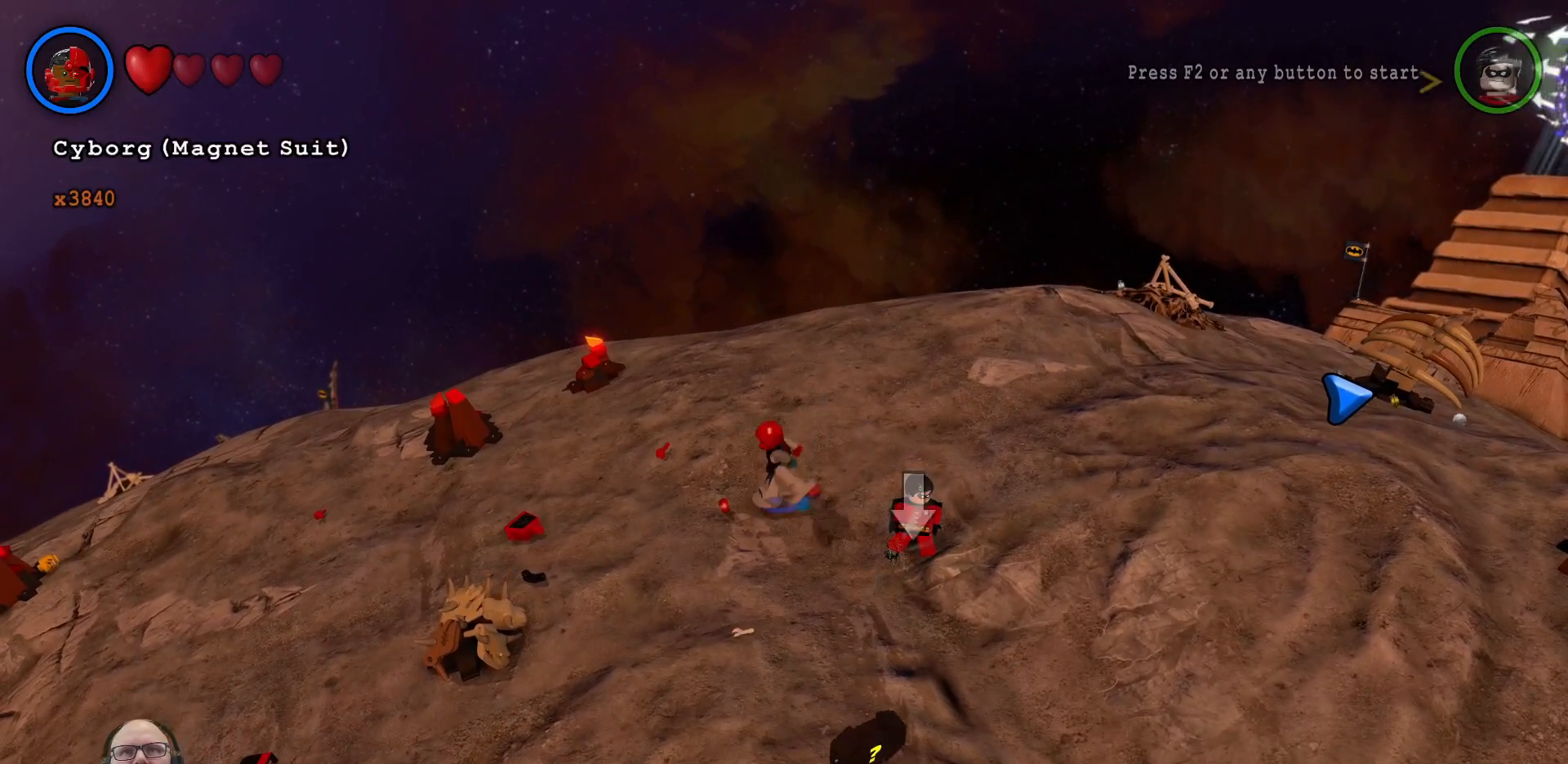
{"dt_ms": 500, "buttons": [], "left_stick": "up-right", "right_stick": "center", "events": [[467, "left_stick", "up-right"]]}
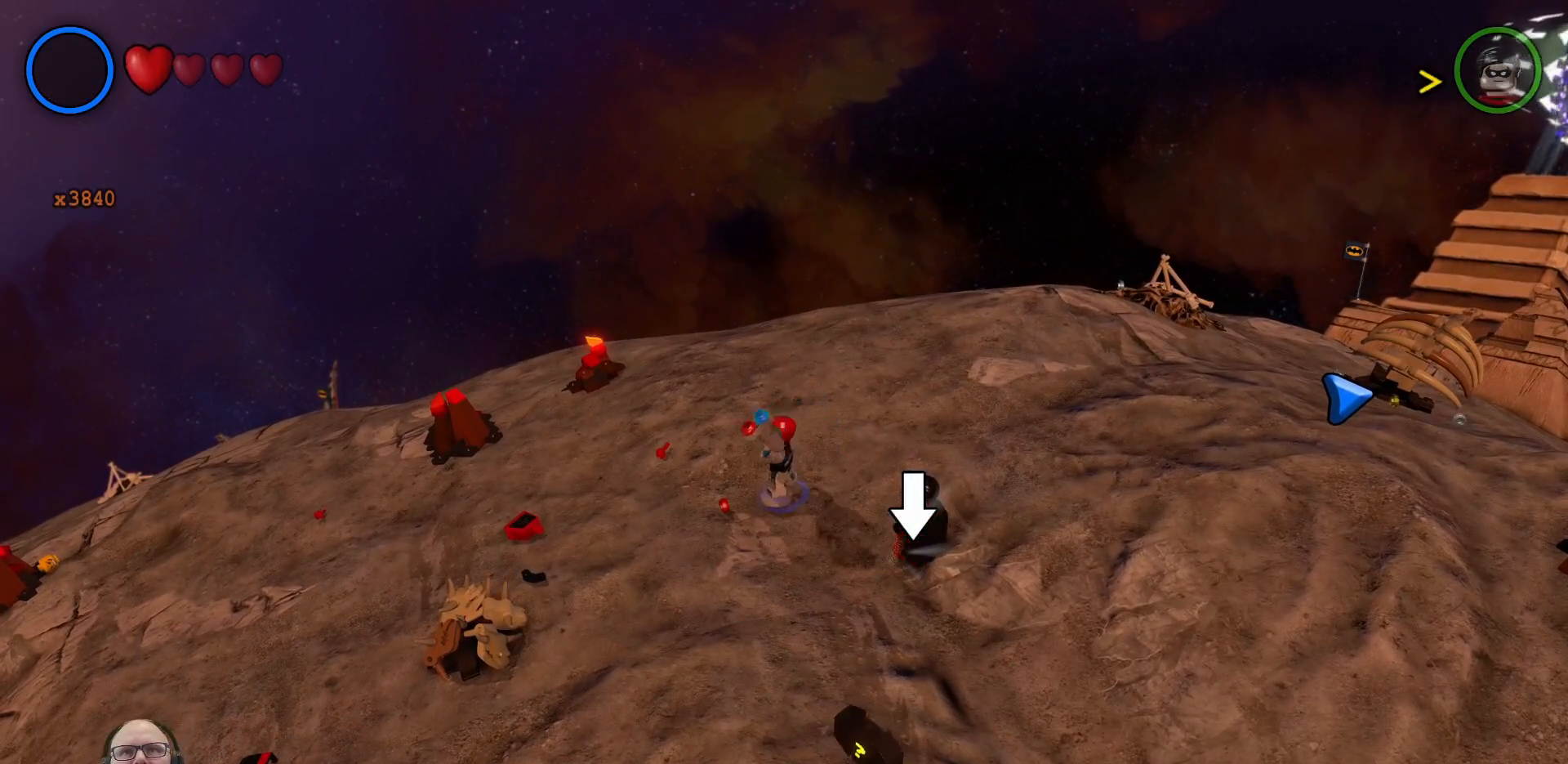
{"dt_ms": 500, "buttons": [], "left_stick": "right", "right_stick": "center", "events": [[467, "left_stick", "right"]]}
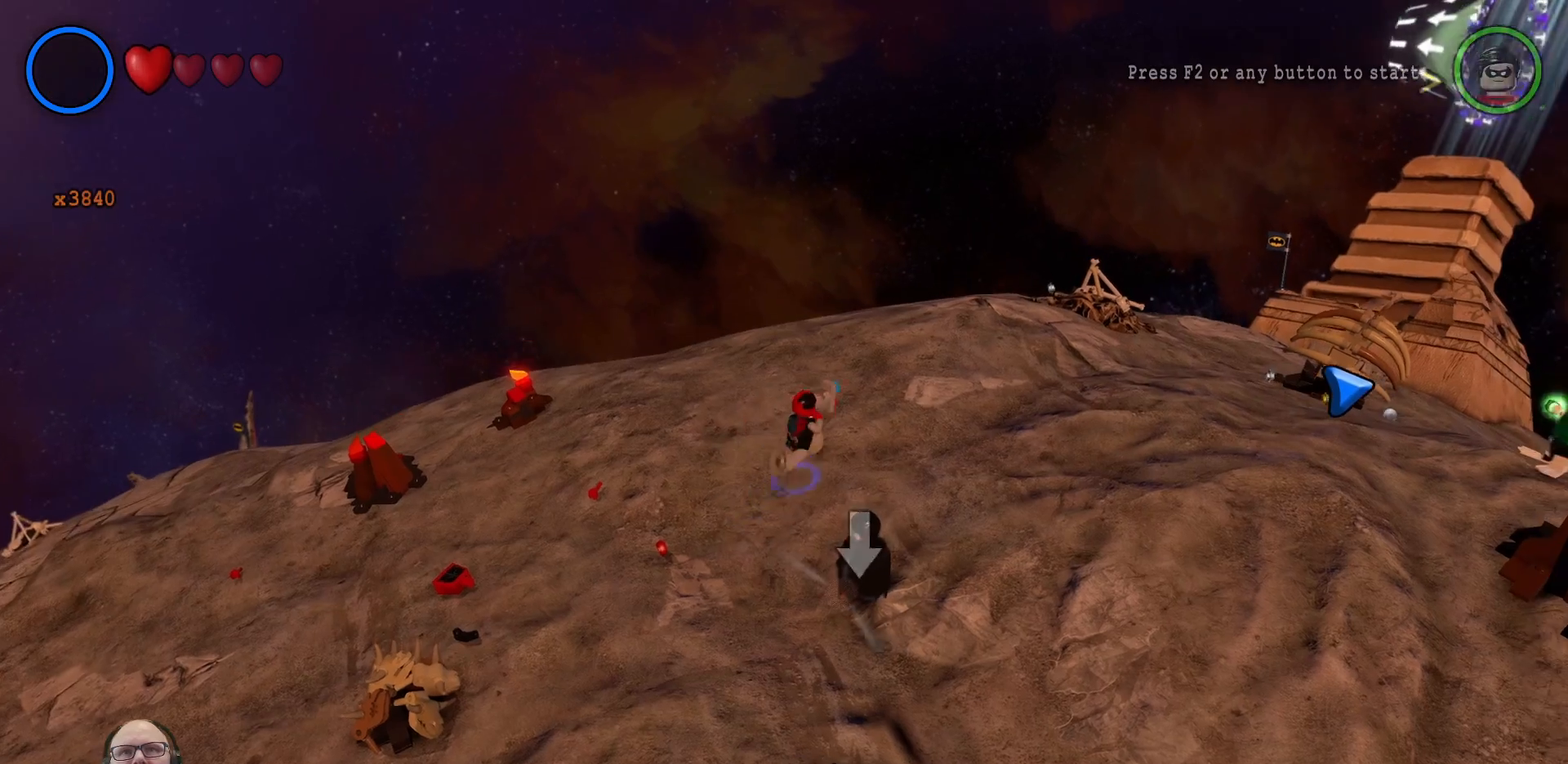
{"dt_ms": 500, "buttons": [], "left_stick": "center", "right_stick": "center", "events": [[100, "left_stick", "down-right"], [233, "left_stick", "center"]]}
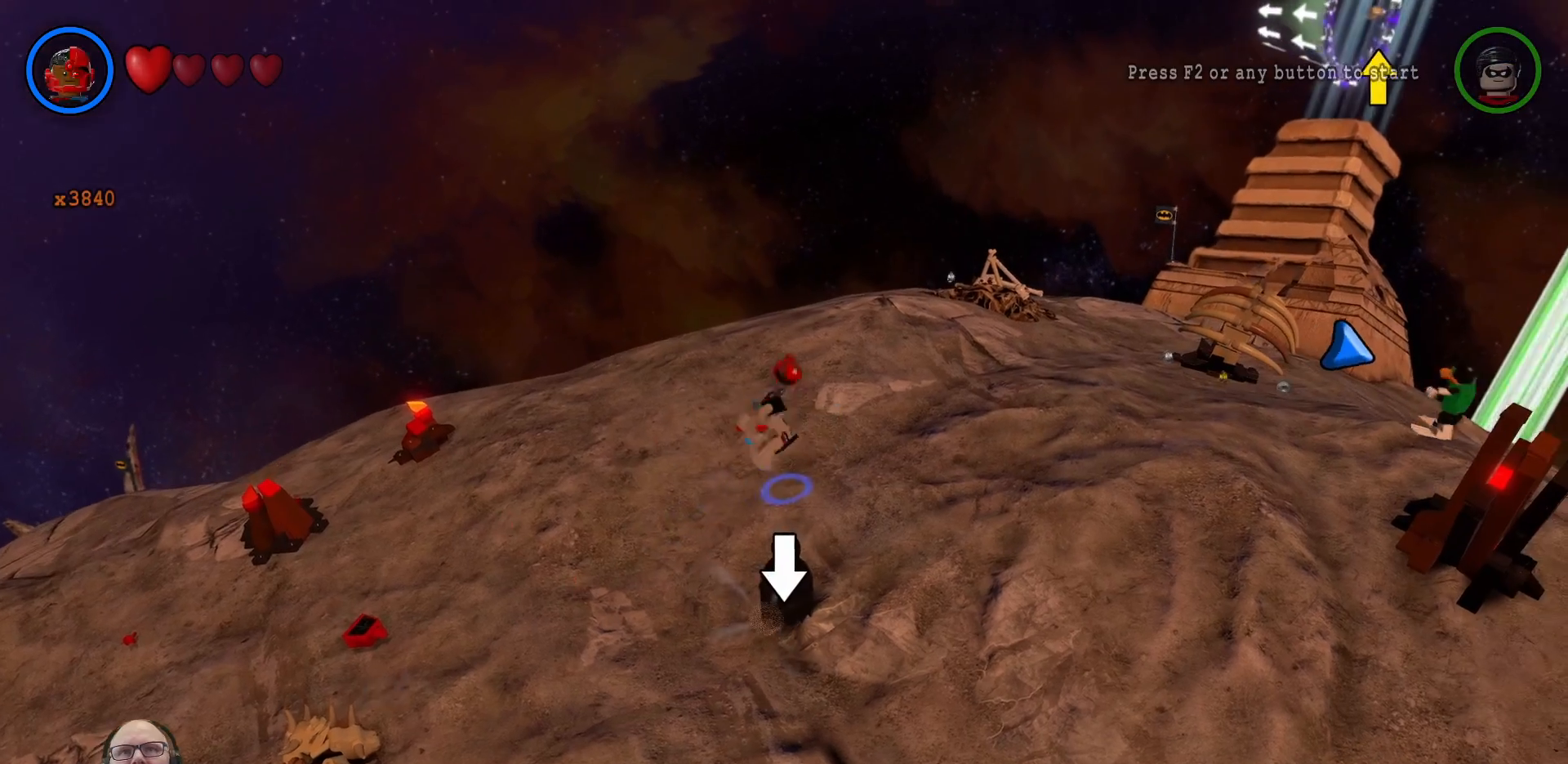
{"dt_ms": 500, "buttons": [], "left_stick": "center", "right_stick": "center", "events": []}